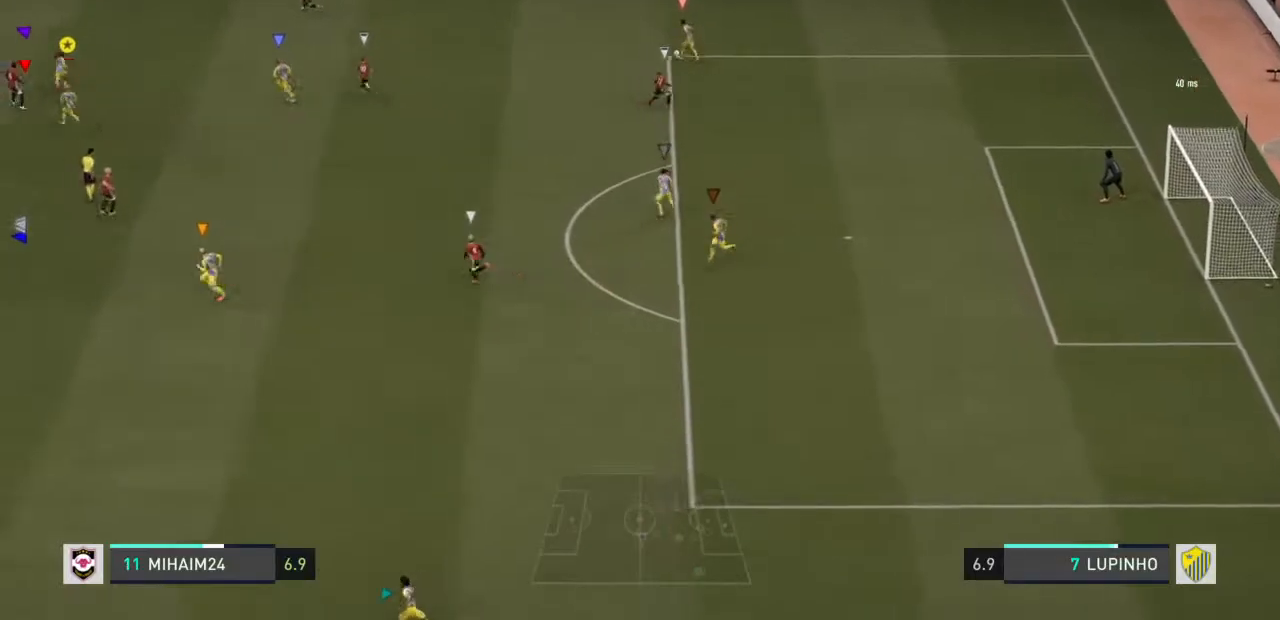
Gameplay with a controller (PlayStation layout); each line is a JSON object with the inputs held at the frame after it. "events" lists button and stick changes between this image and that frame as [ms after this image, input, new state], when the widget could be followed in between. Not read: L3 R3.
{"buttons": [], "left_stick": "left", "right_stick": "center", "events": [[317, "left_stick", "left"]]}
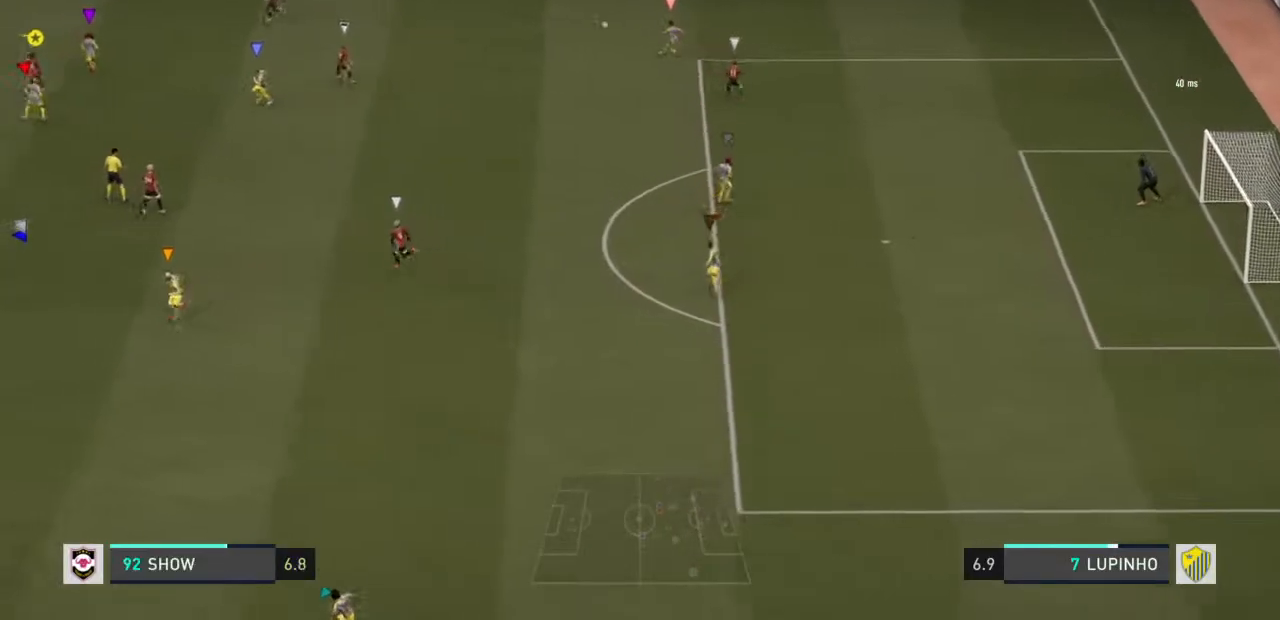
{"buttons": ["R2"], "left_stick": "left", "right_stick": "center", "events": [[400, "R2", "down"]]}
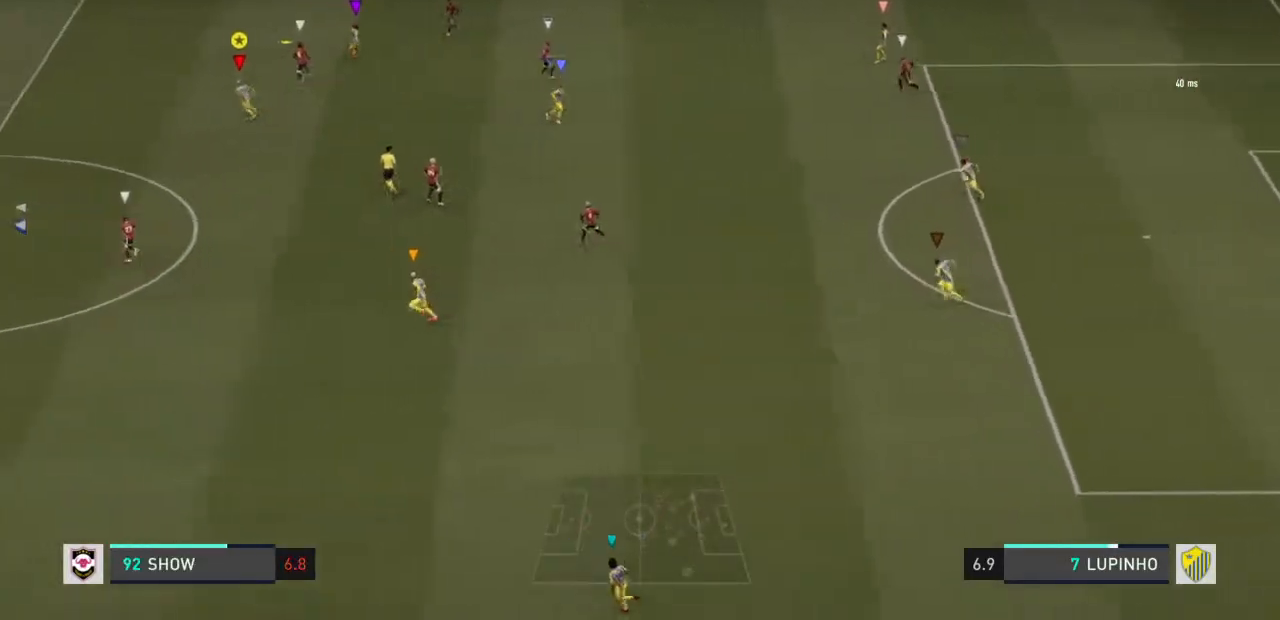
{"buttons": ["R2"], "left_stick": "left", "right_stick": "center", "events": []}
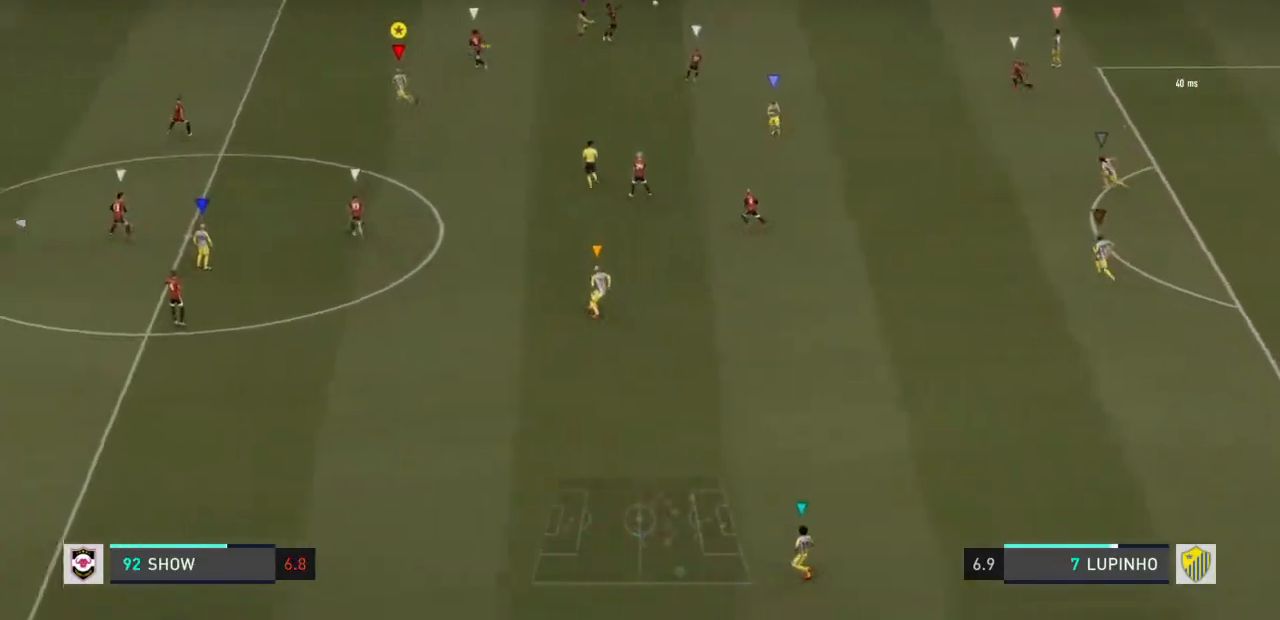
{"buttons": ["R2"], "left_stick": "left", "right_stick": "center", "events": []}
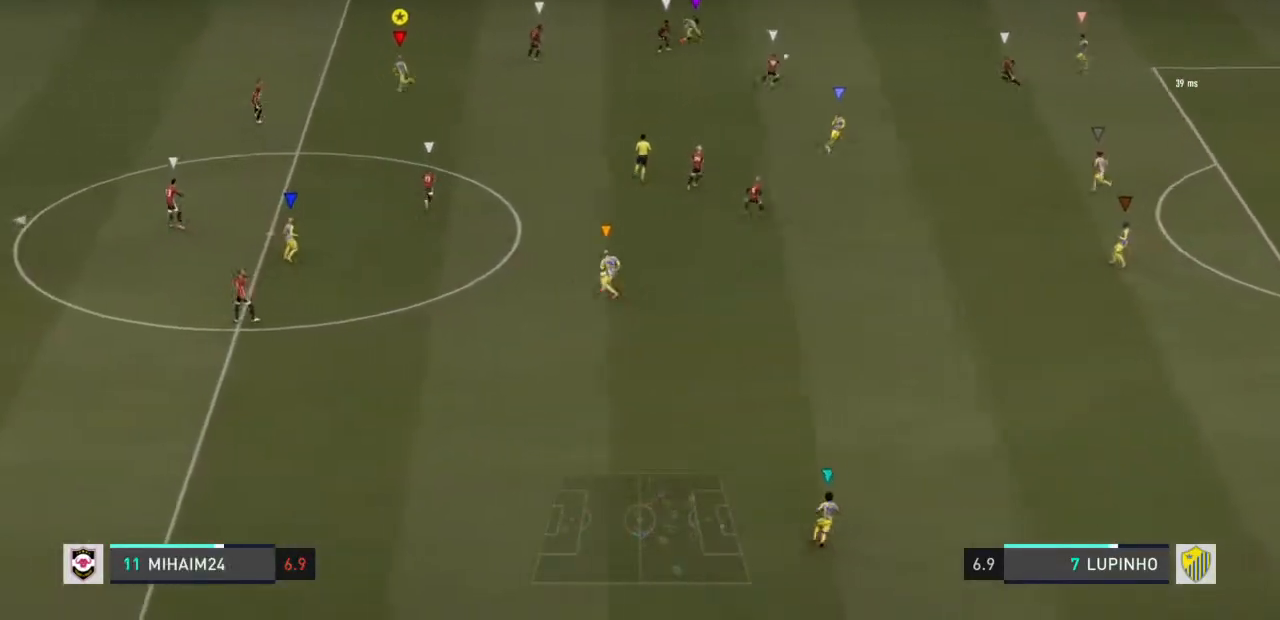
{"buttons": [], "left_stick": "down-right", "right_stick": "center", "events": [[133, "R2", "up"], [150, "left_stick", "center"], [250, "left_stick", "down-right"]]}
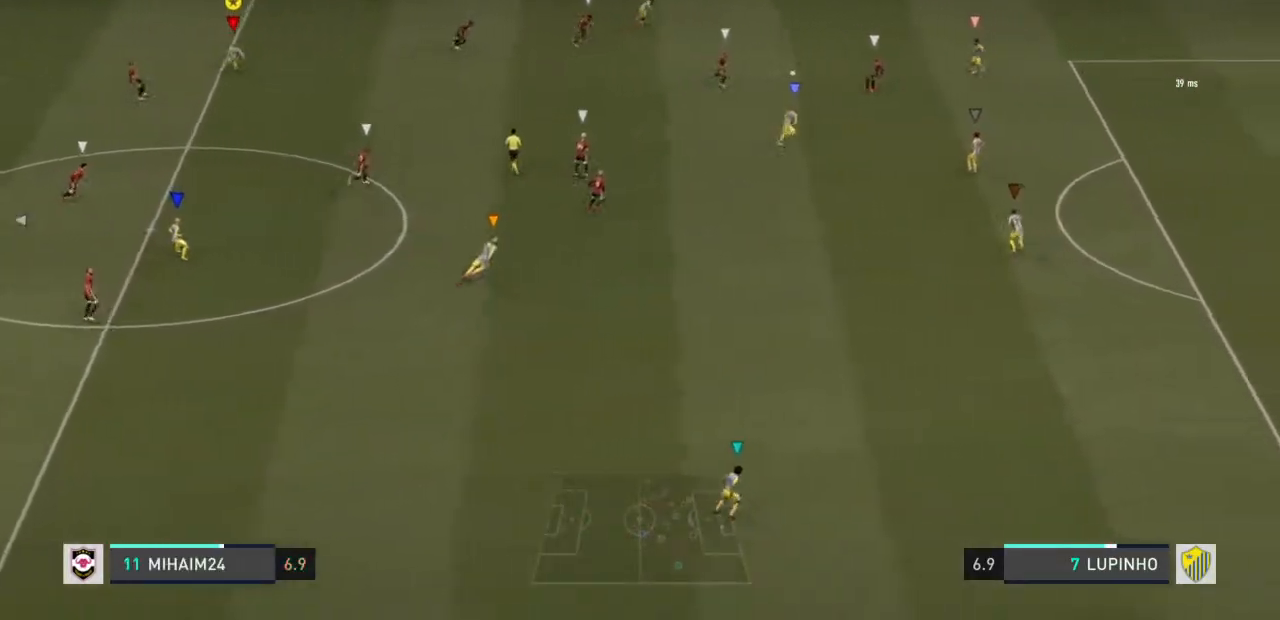
{"buttons": ["R2"], "left_stick": "right", "right_stick": "center", "events": [[33, "R2", "down"], [183, "left_stick", "right"]]}
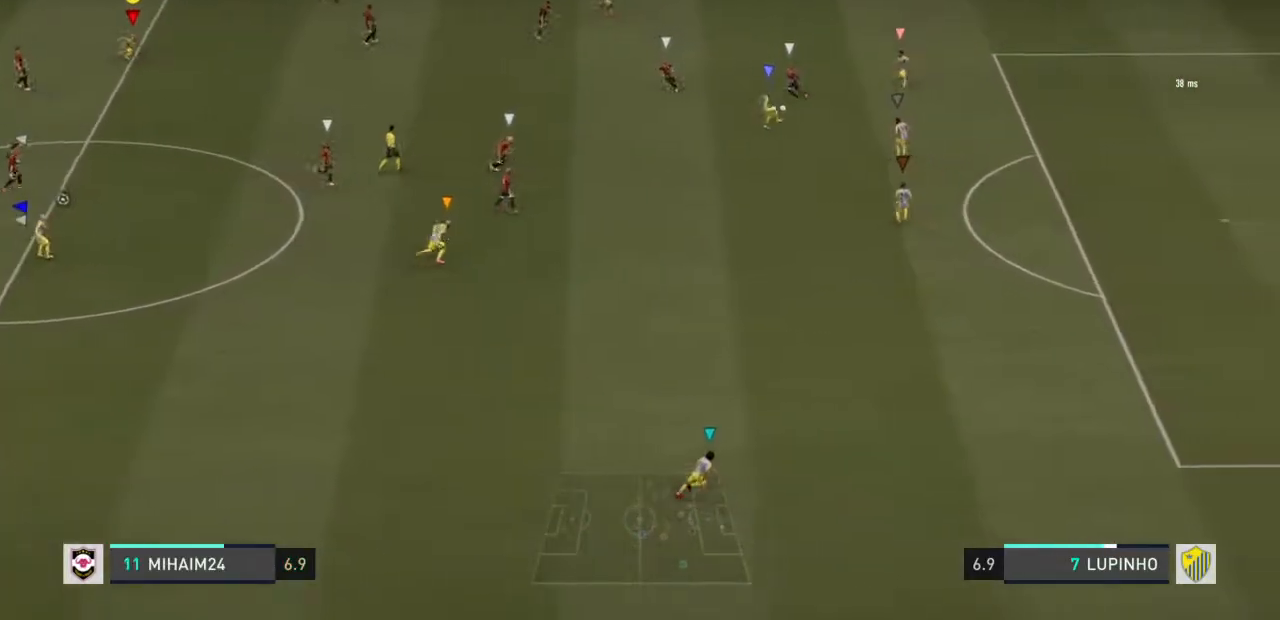
{"buttons": ["L2", "R2"], "left_stick": "right", "right_stick": "center", "events": [[283, "L2", "down"]]}
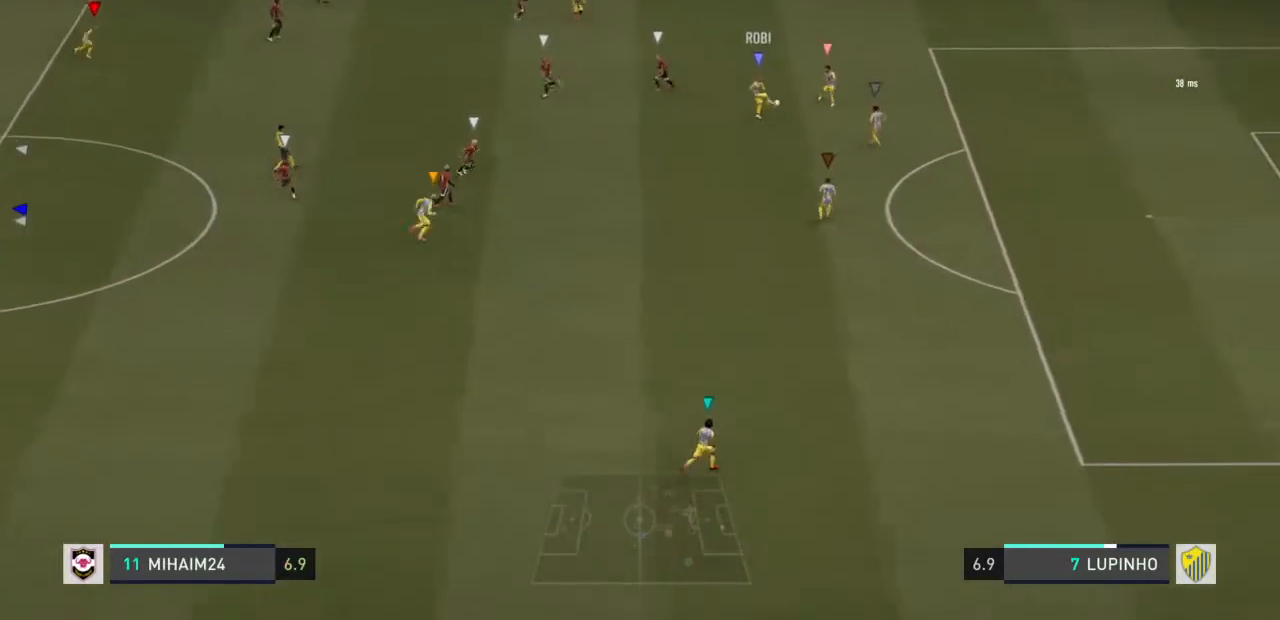
{"buttons": [], "left_stick": "down-right", "right_stick": "center", "events": [[200, "R2", "up"], [300, "left_stick", "down-right"], [383, "L2", "up"]]}
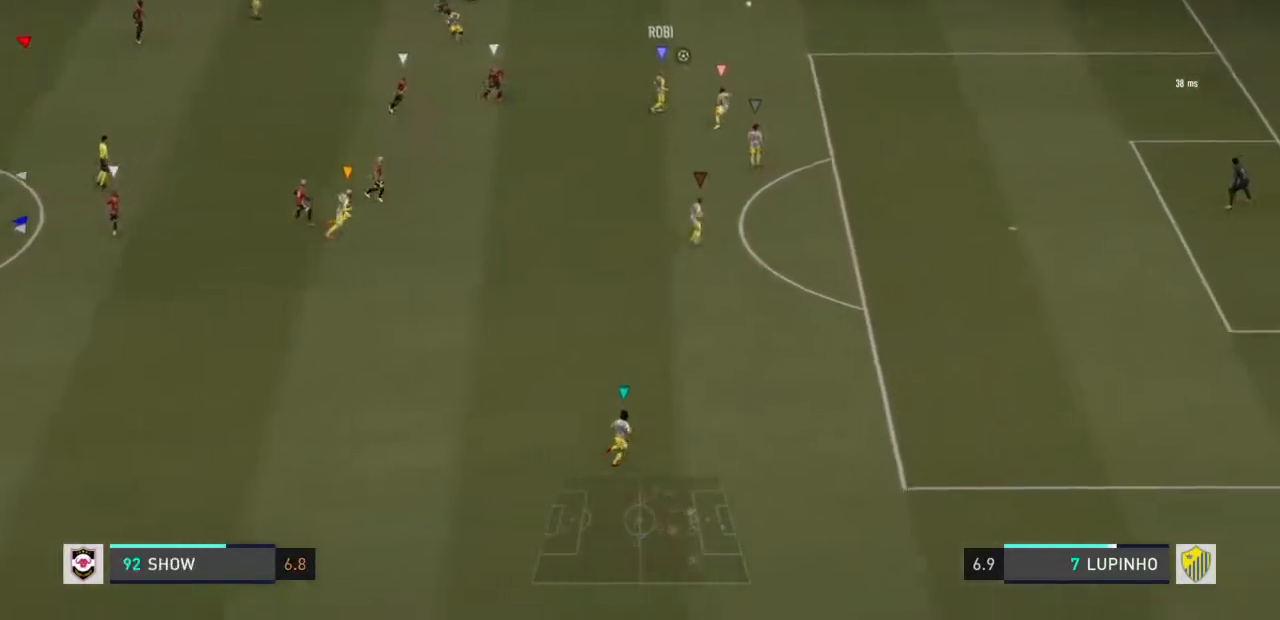
{"buttons": [], "left_stick": "down", "right_stick": "center", "events": [[100, "left_stick", "down"]]}
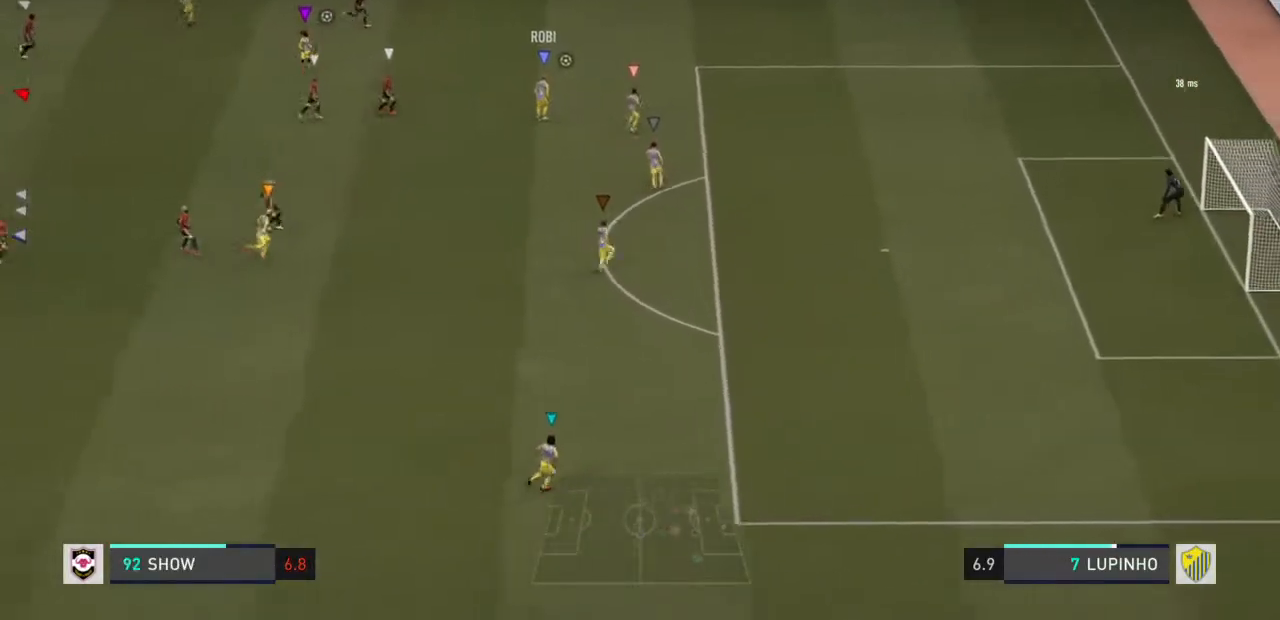
{"buttons": [], "left_stick": "center", "right_stick": "center", "events": [[217, "left_stick", "center"]]}
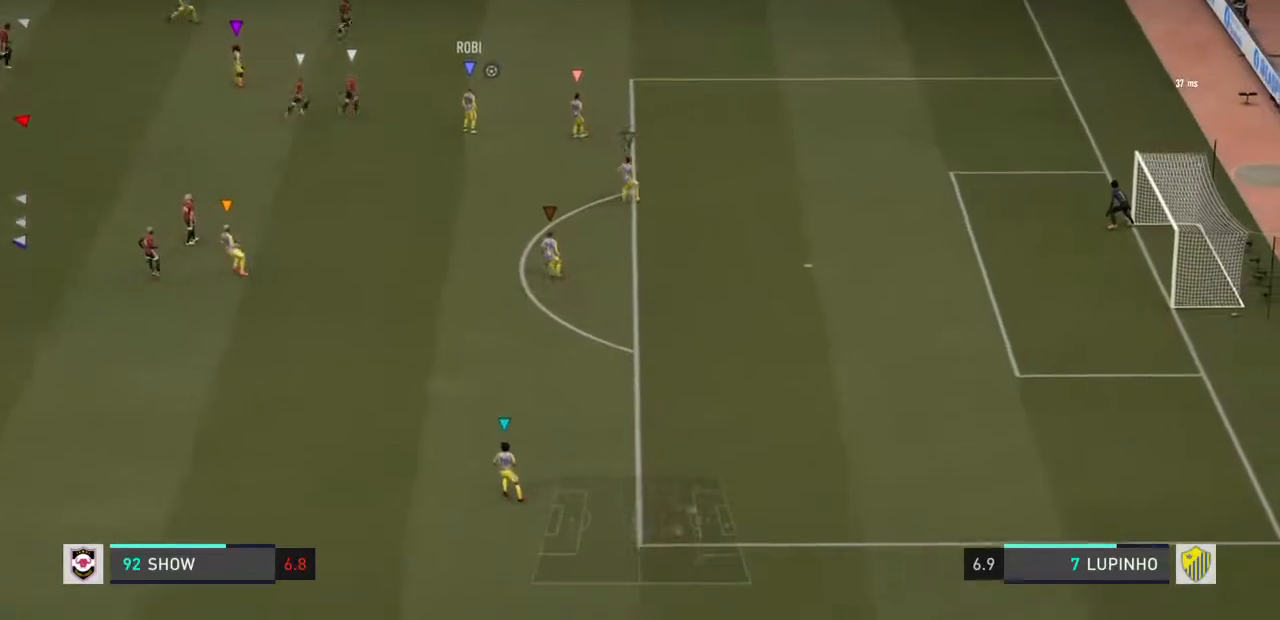
{"buttons": [], "left_stick": "center", "right_stick": "center", "events": []}
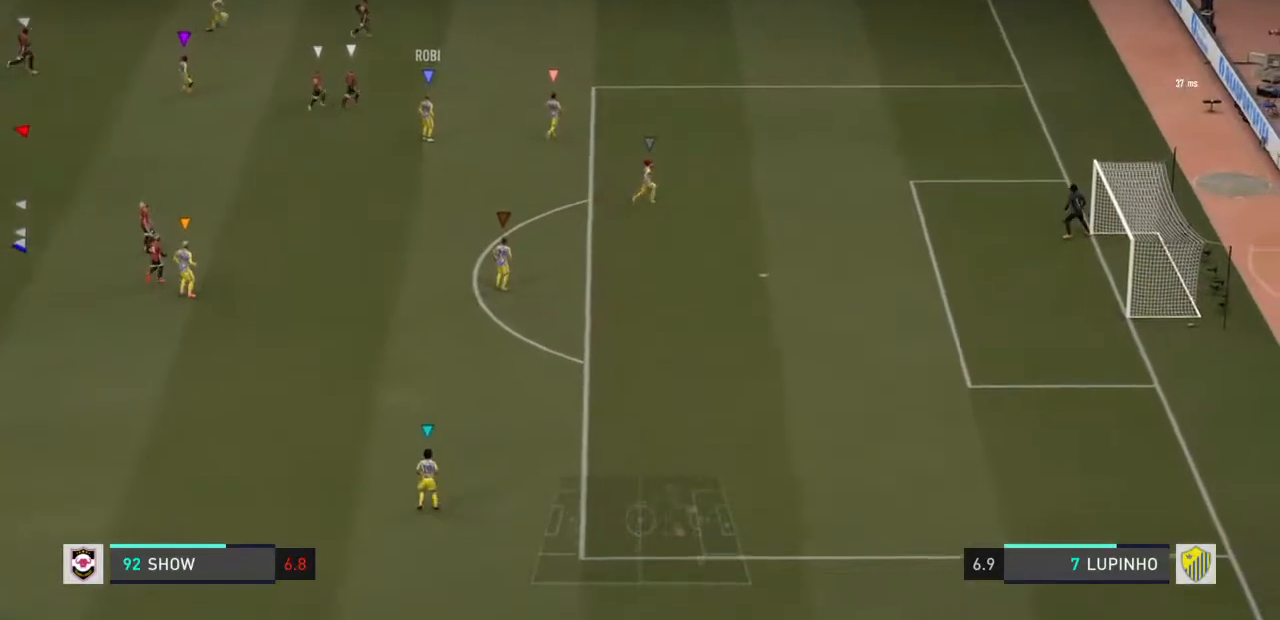
{"buttons": [], "left_stick": "center", "right_stick": "center", "events": []}
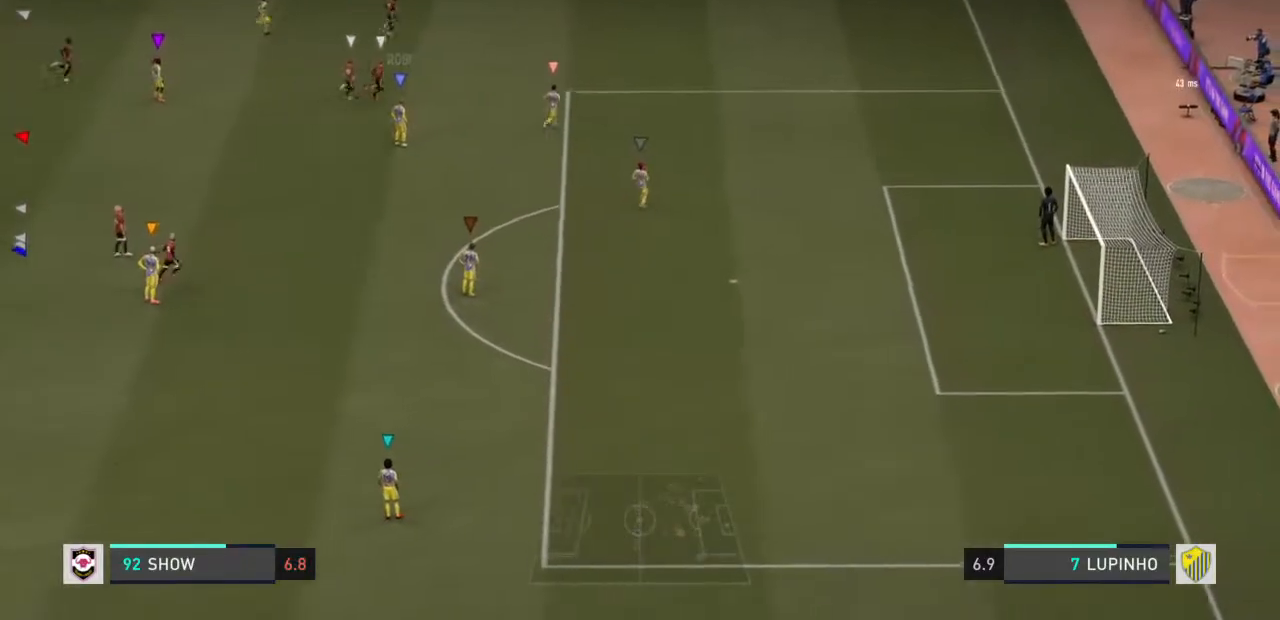
{"buttons": [], "left_stick": "center", "right_stick": "center", "events": [[17, "L1", "down"], [17, "R1", "down"], [150, "R1", "up"], [183, "L1", "up"]]}
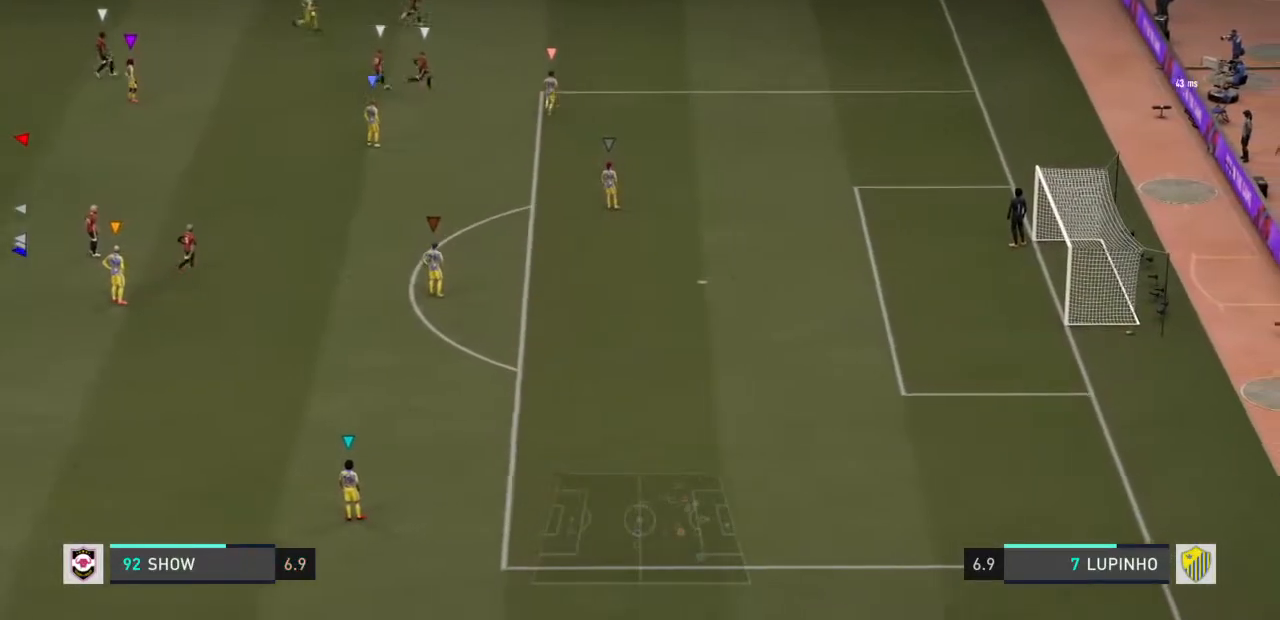
{"buttons": [], "left_stick": "right", "right_stick": "center", "events": [[50, "left_stick", "right"]]}
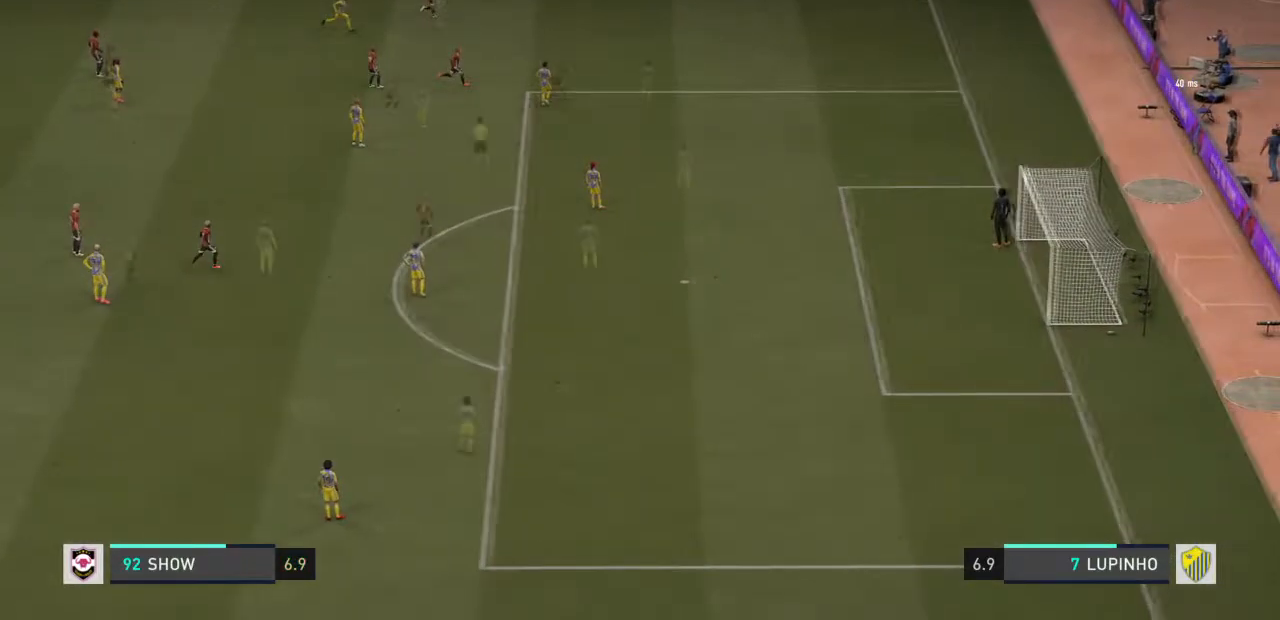
{"buttons": [], "left_stick": "right", "right_stick": "center", "events": []}
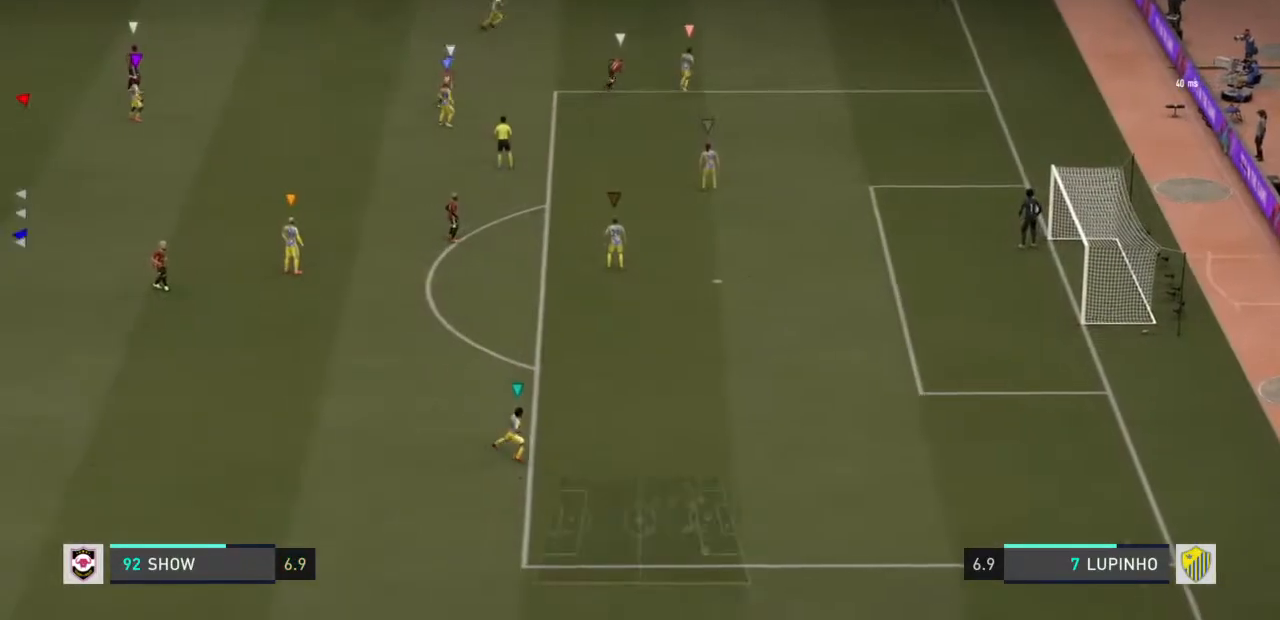
{"buttons": [], "left_stick": "up-right", "right_stick": "center", "events": [[233, "left_stick", "up-right"]]}
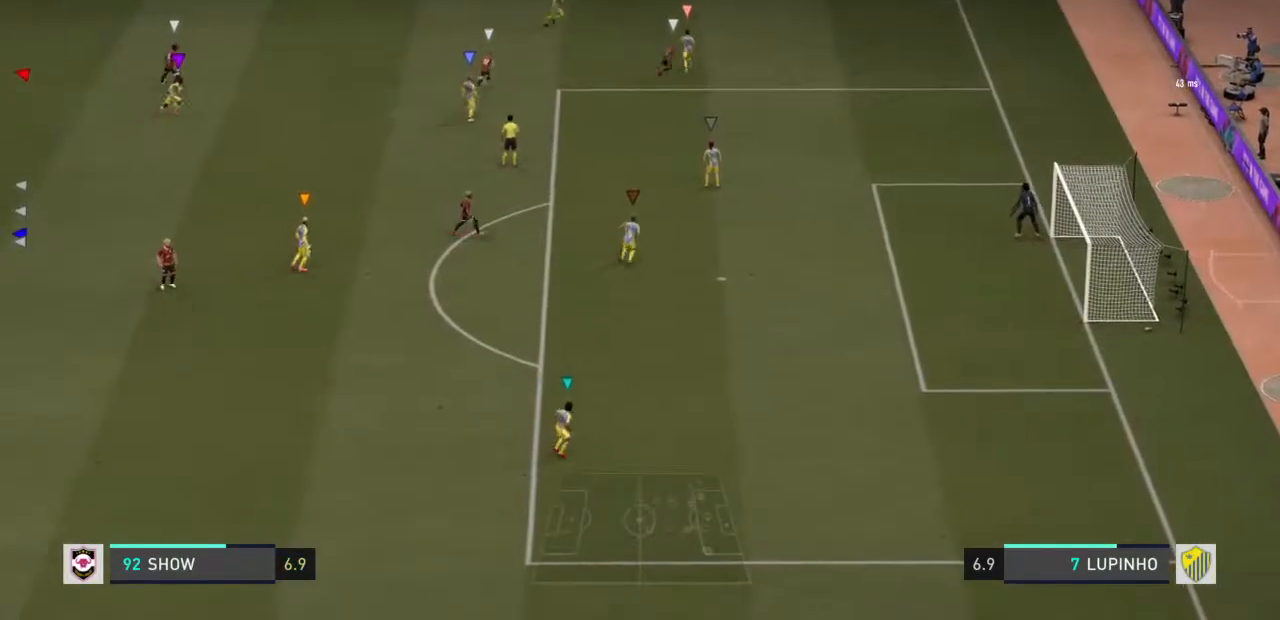
{"buttons": ["SQUARE"], "left_stick": "up-right", "right_stick": "center"}
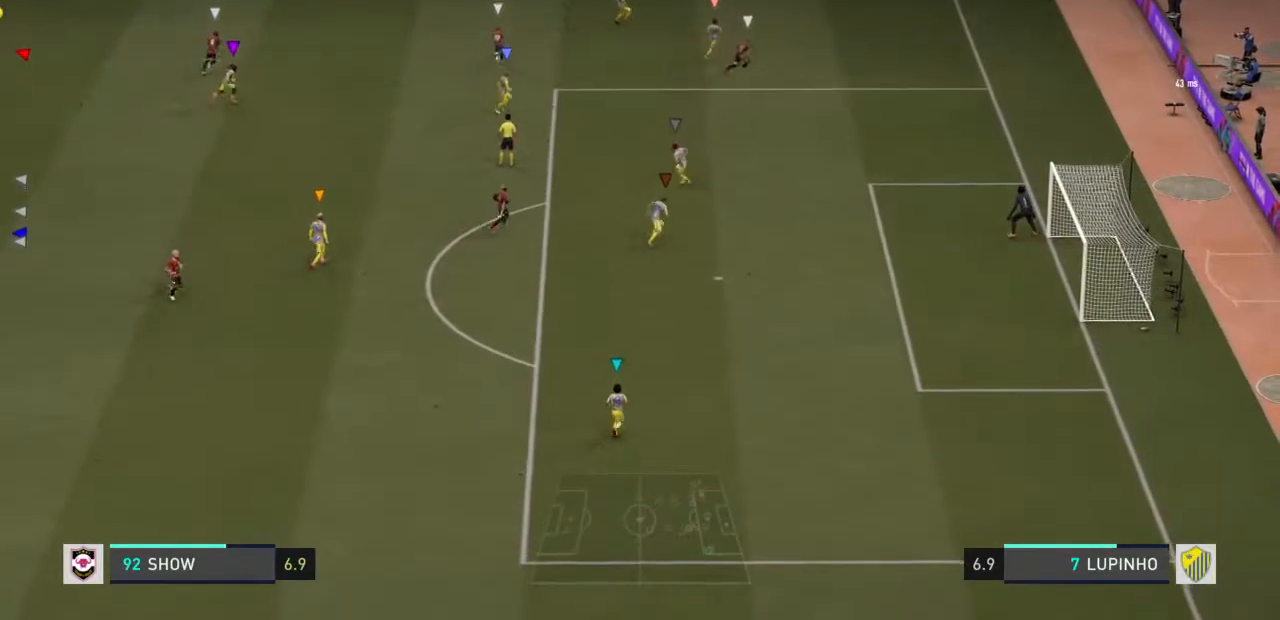
{"buttons": [], "left_stick": "center", "right_stick": "center", "events": [[200, "SQUARE", "up"], [383, "left_stick", "center"]]}
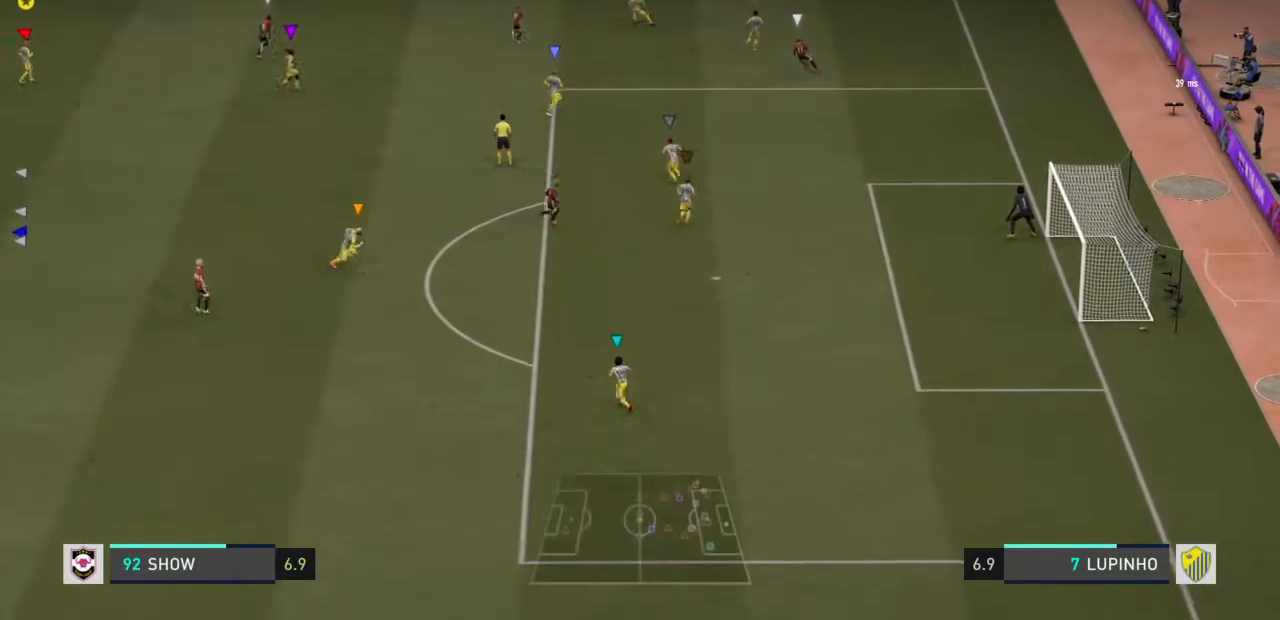
{"buttons": [], "left_stick": "right", "right_stick": "center", "events": [[217, "left_stick", "right"]]}
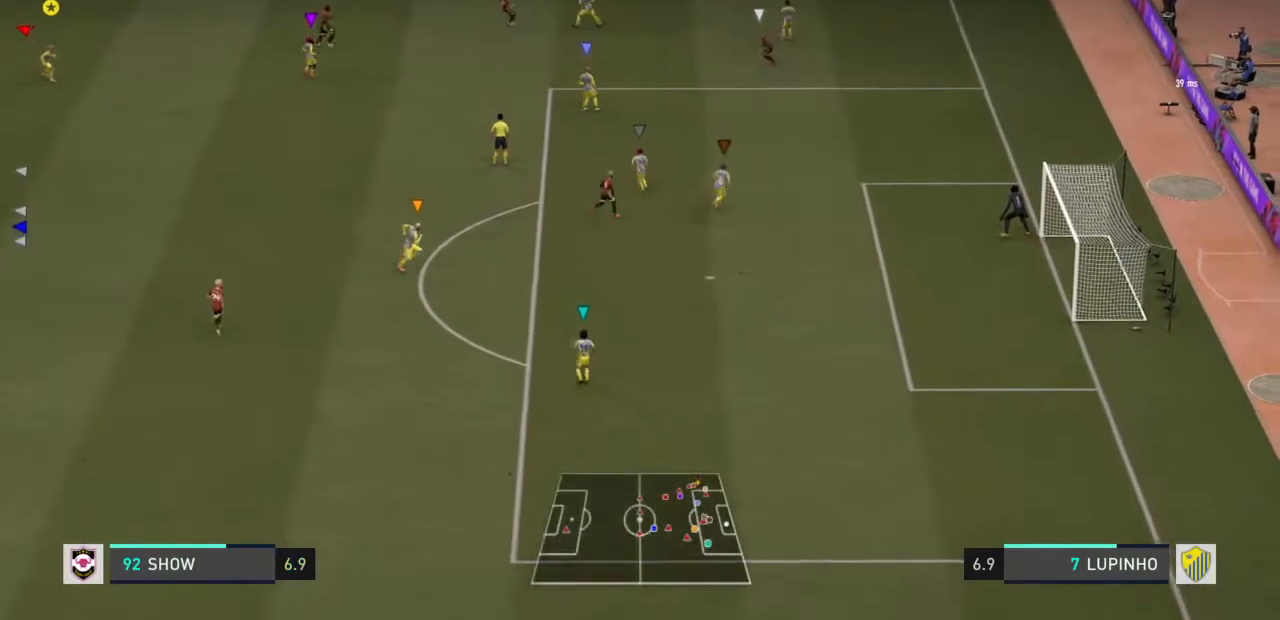
{"buttons": [], "left_stick": "down", "right_stick": "center", "events": [[367, "left_stick", "down"]]}
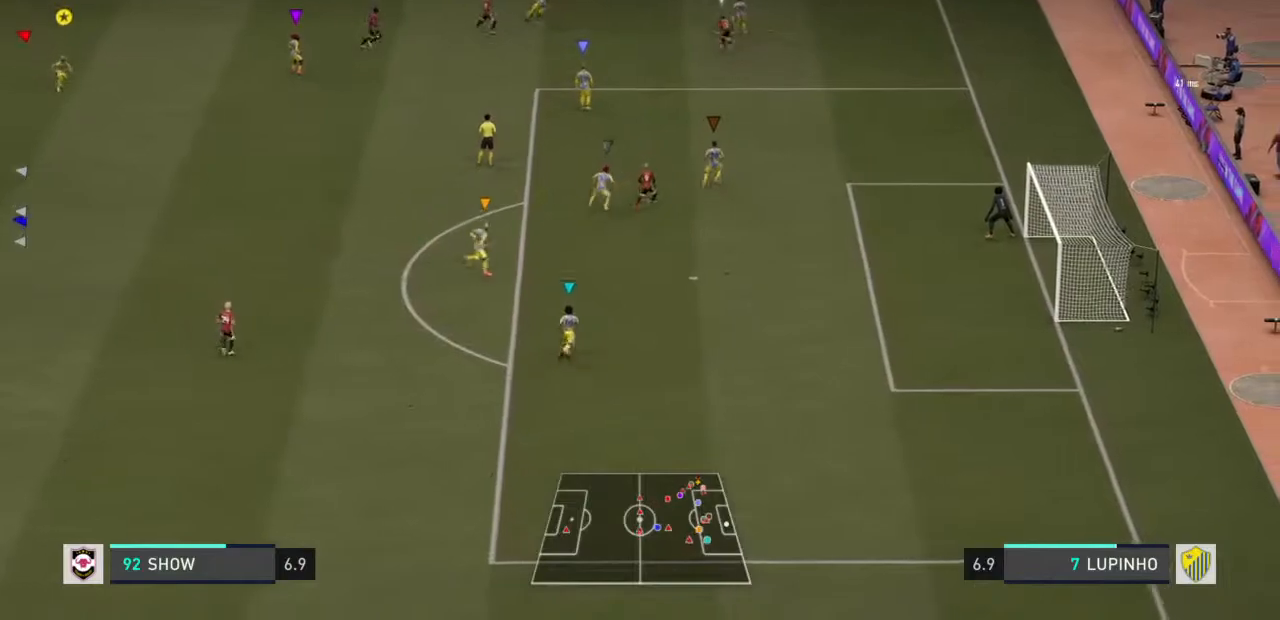
{"buttons": ["L2"], "left_stick": "down-right", "right_stick": "center", "events": [[167, "left_stick", "down-right"], [333, "L2", "down"]]}
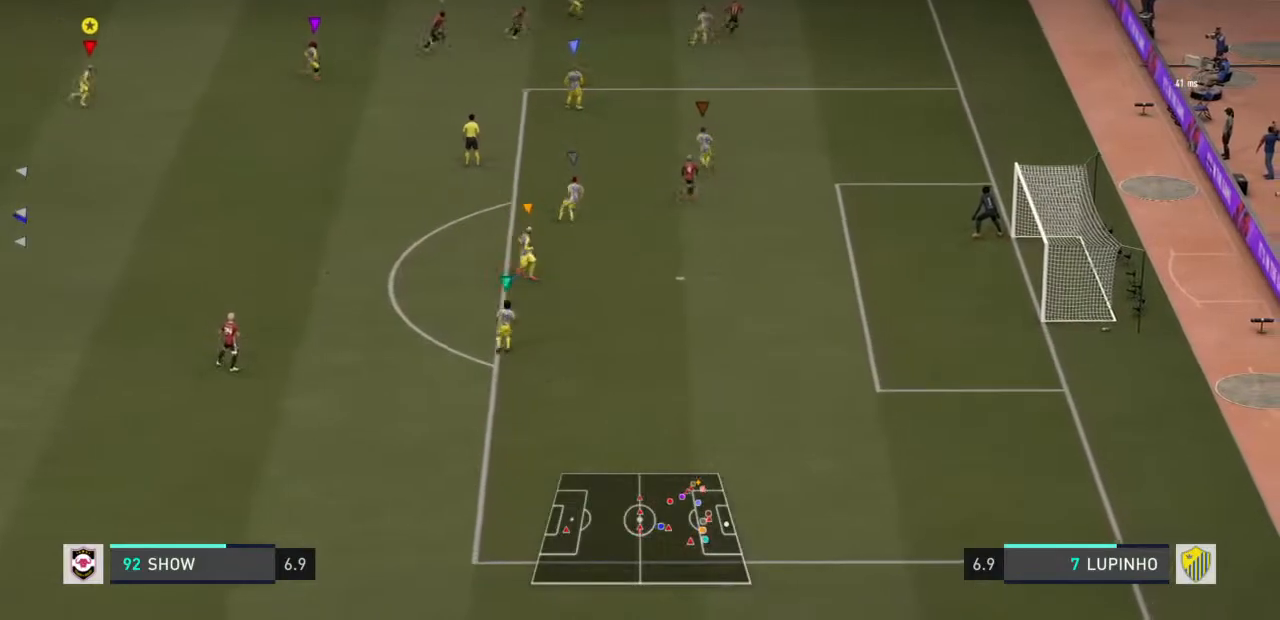
{"buttons": ["L2"], "left_stick": "down-right", "right_stick": "center", "events": [[217, "left_stick", "down"], [417, "left_stick", "down-right"]]}
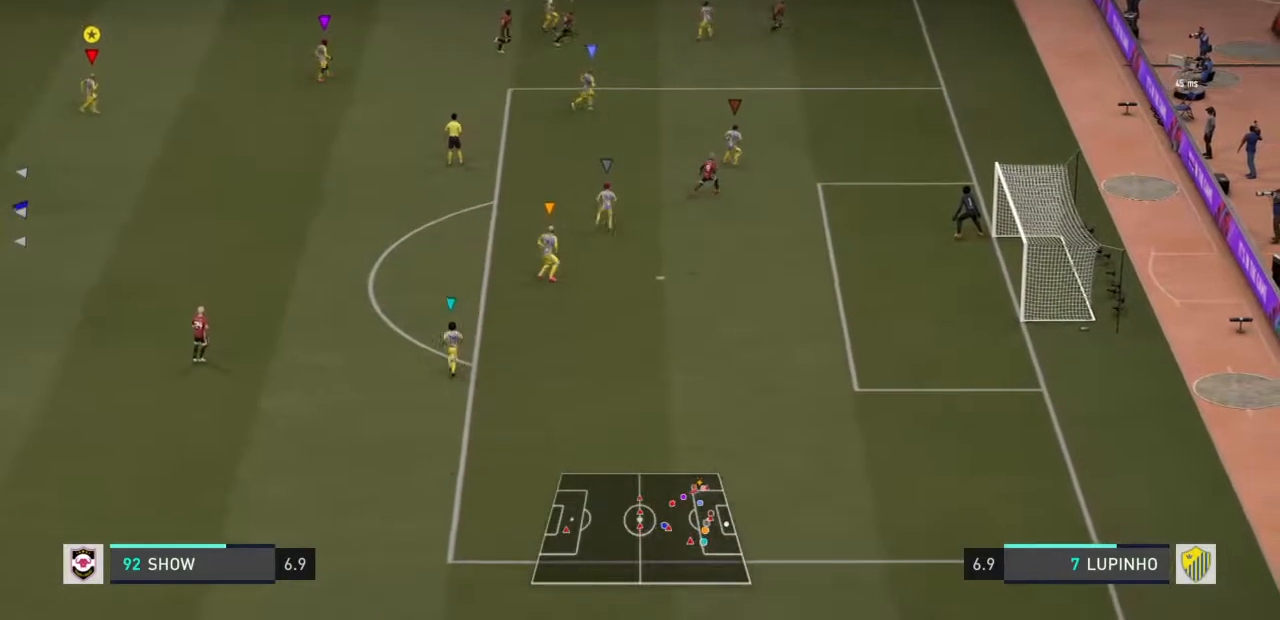
{"buttons": ["L2"], "left_stick": "right", "right_stick": "center", "events": [[83, "left_stick", "right"]]}
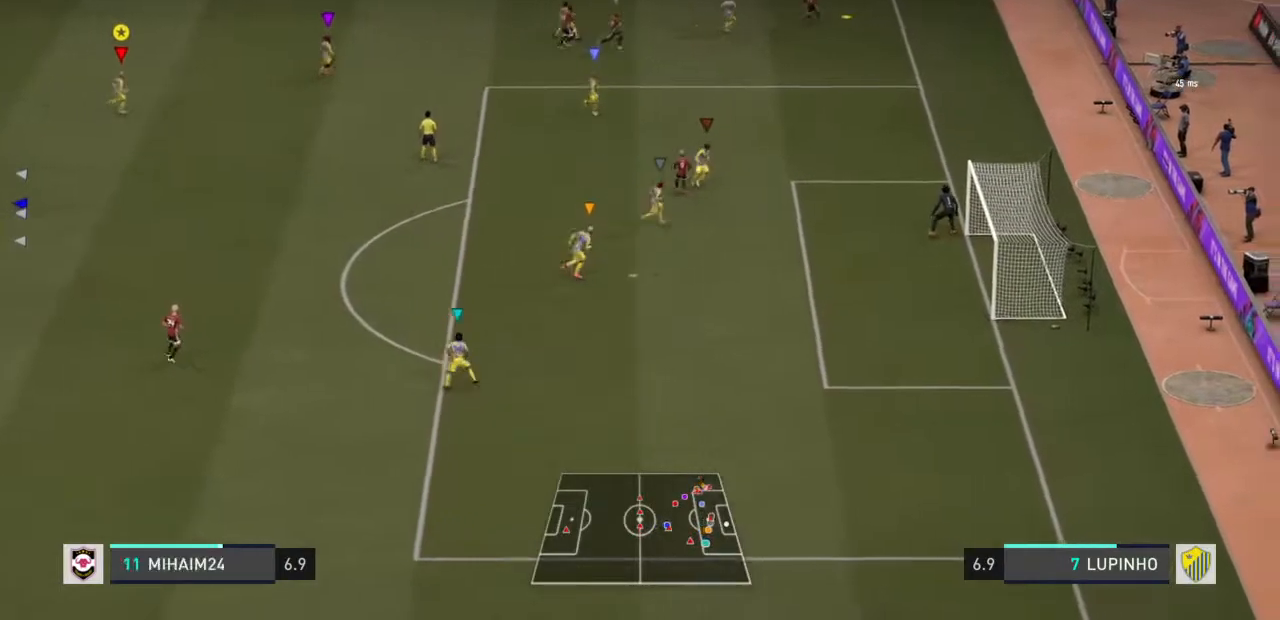
{"buttons": ["L2"], "left_stick": "right", "right_stick": "center", "events": []}
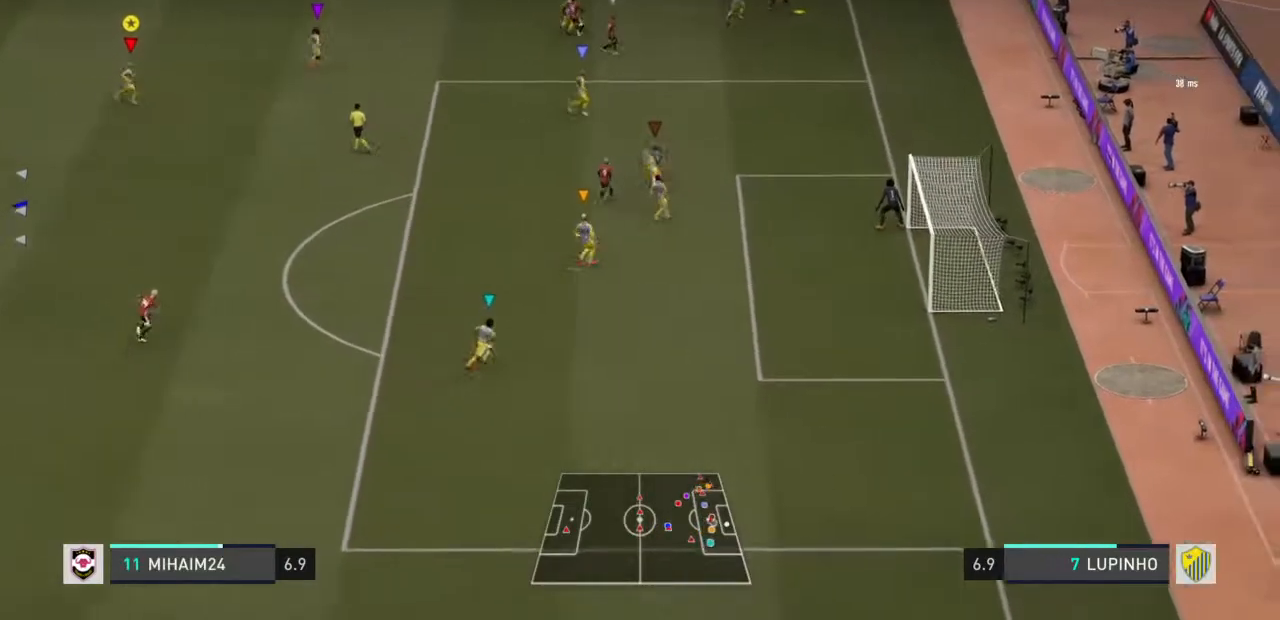
{"buttons": ["L2", "R2"], "left_stick": "up-left", "right_stick": "center", "events": [[17, "left_stick", "down-right"], [50, "right_stick", "left"], [150, "right_stick", "center"], [200, "left_stick", "center"], [283, "left_stick", "up-left"], [350, "R2", "down"], [367, "right_stick", "right"], [450, "right_stick", "center"]]}
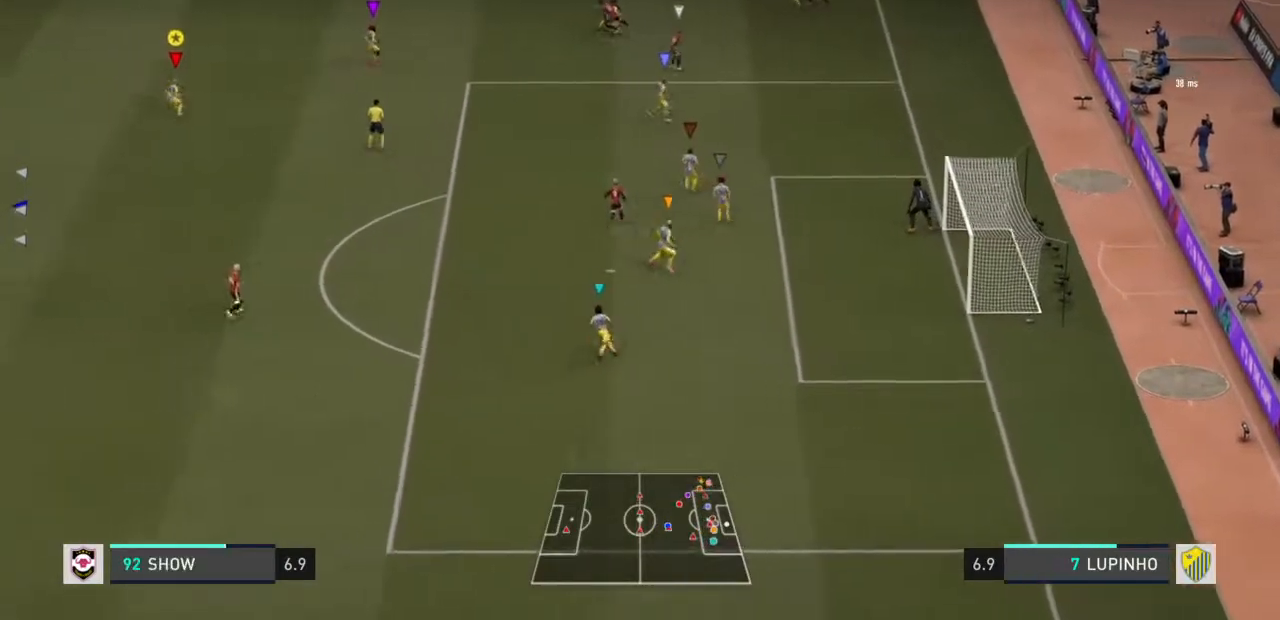
{"buttons": ["L2", "R2"], "left_stick": "down-left", "right_stick": "center", "events": [[17, "right_stick", "right"], [67, "right_stick", "center"], [167, "left_stick", "left"], [200, "right_stick", "left"], [250, "right_stick", "center"], [433, "left_stick", "down-left"]]}
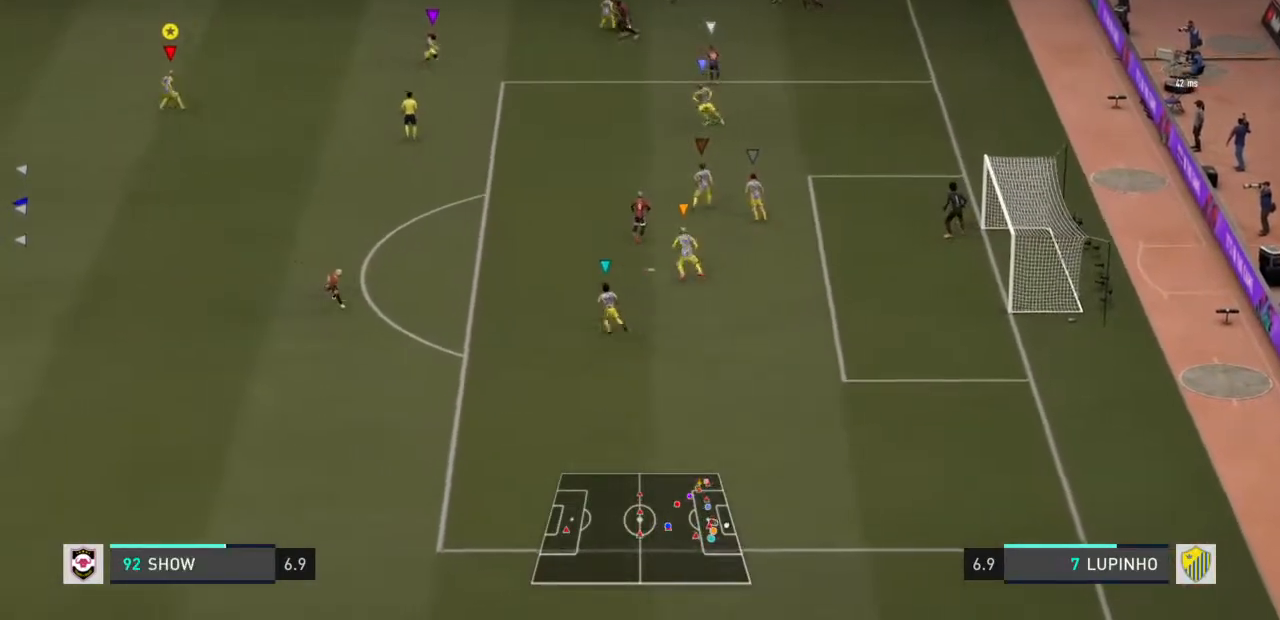
{"buttons": ["L2", "R2"], "left_stick": "down-right", "right_stick": "center", "events": [[133, "left_stick", "down-right"]]}
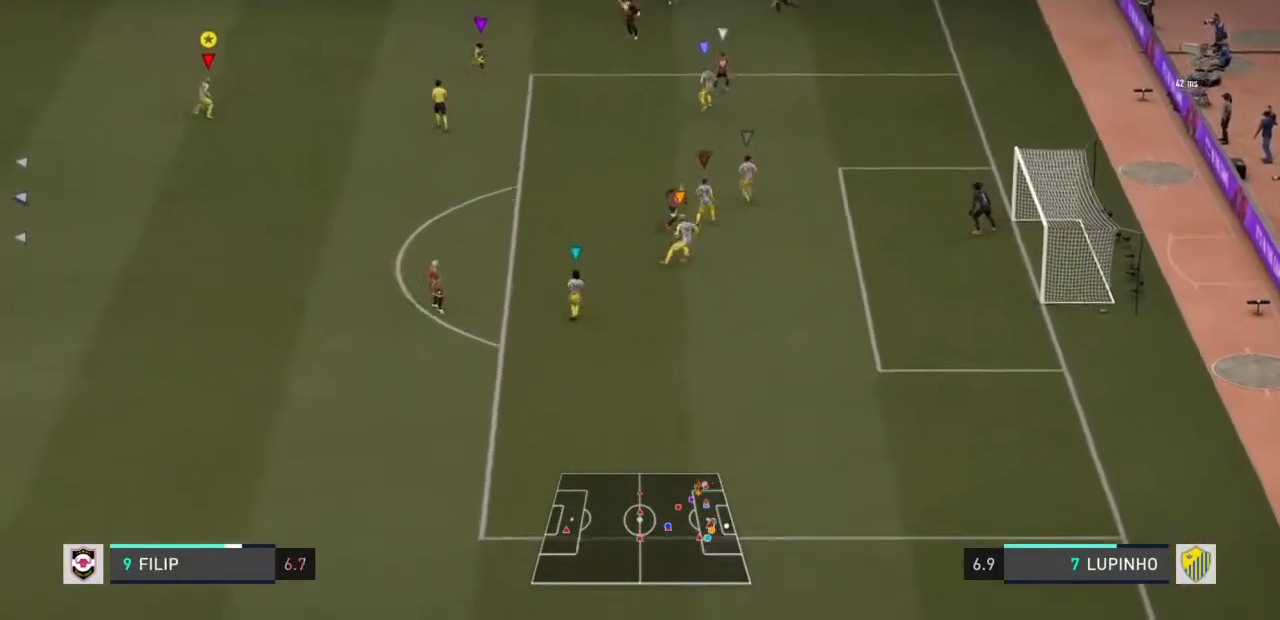
{"buttons": ["L2", "R2"], "left_stick": "down-left", "right_stick": "center", "events": [[67, "left_stick", "down"], [300, "left_stick", "down-left"]]}
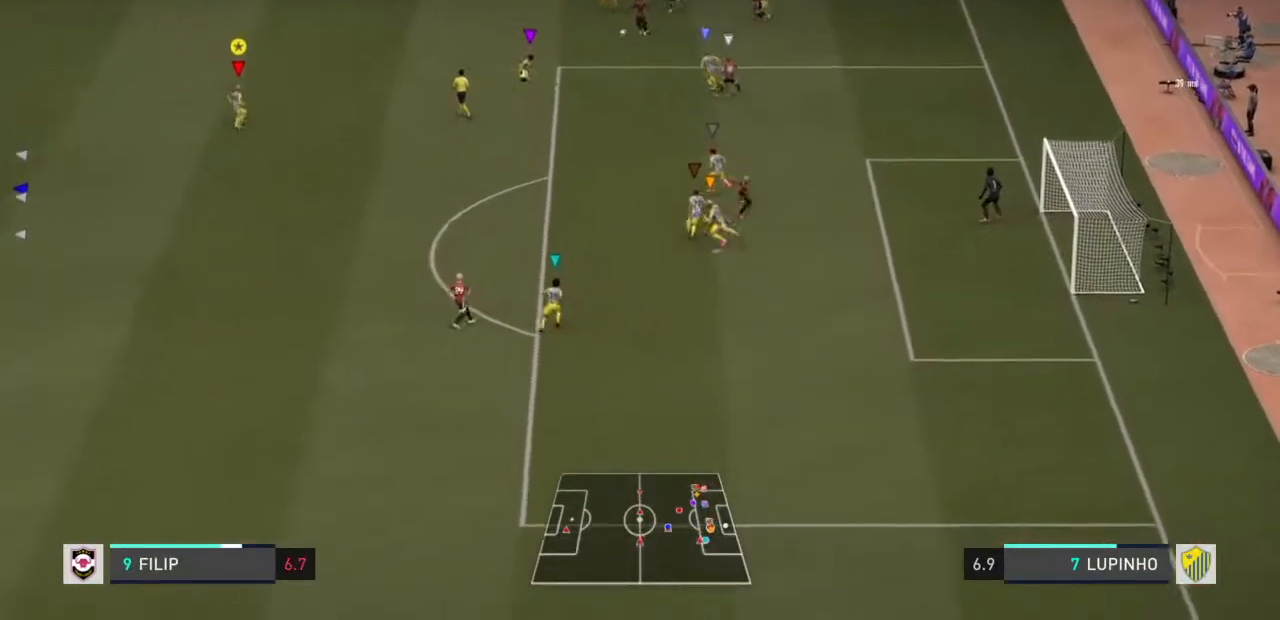
{"buttons": ["L2", "R2"], "left_stick": "down", "right_stick": "center", "events": [[100, "left_stick", "down"]]}
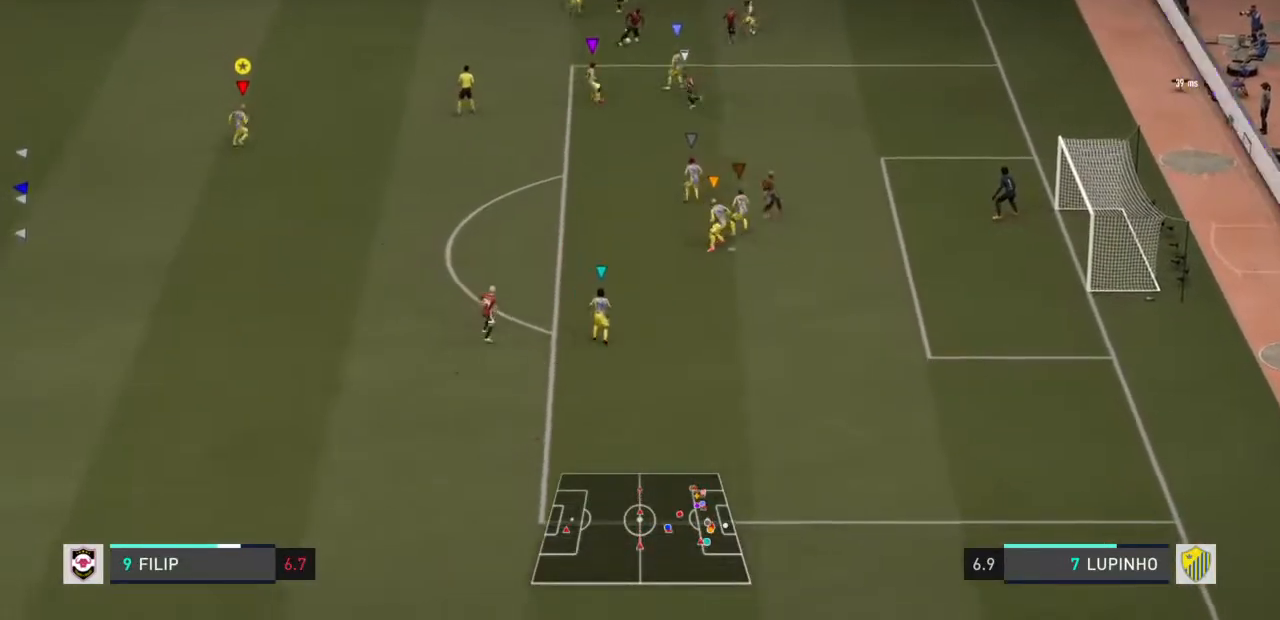
{"buttons": ["L2", "R2"], "left_stick": "down-right", "right_stick": "center", "events": [[67, "left_stick", "down-left"], [300, "left_stick", "down-right"]]}